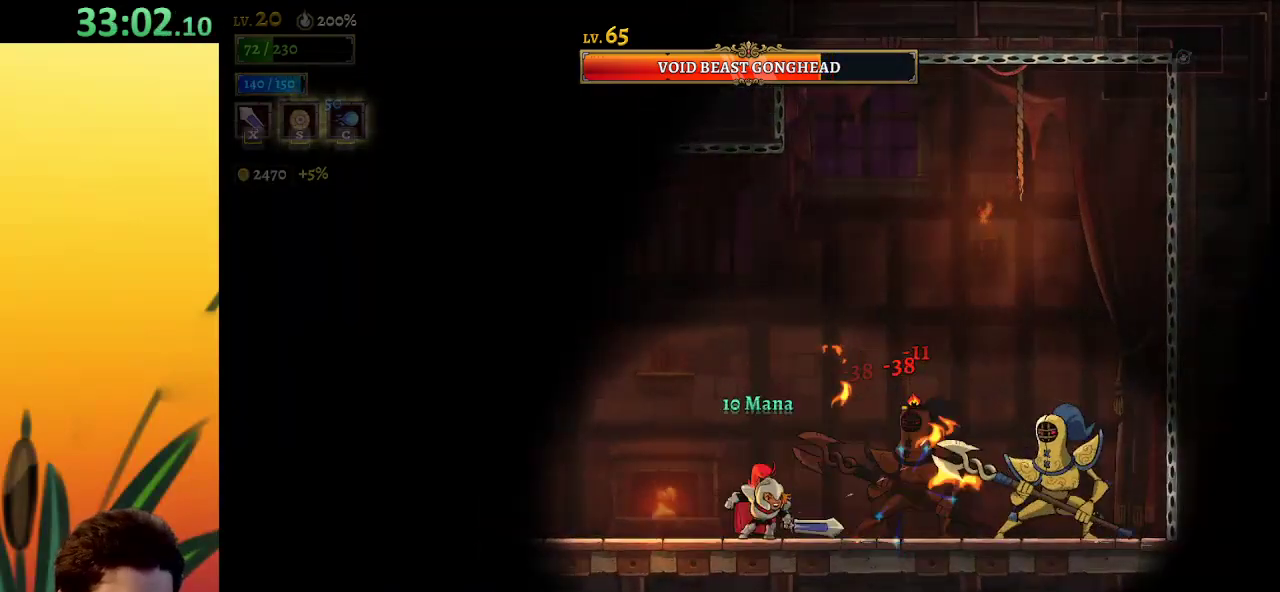
Gameplay with keyboard; each line is a JSON object with the keys held at the frame after it. "events" lists presses ("down") and releases ("up") of "a", "c", "d", "down", "left", "right", "s", "up", "x" and "z" between this image and that frame as [ms after this image, input, new state], when the widget could be followed in between. No other keys are recorded. Mouse input is not recorded.
{"keys": [], "events": [[167, "right", "down"], [167, "x", "down"], [267, "right", "up"], [267, "x", "up"]]}
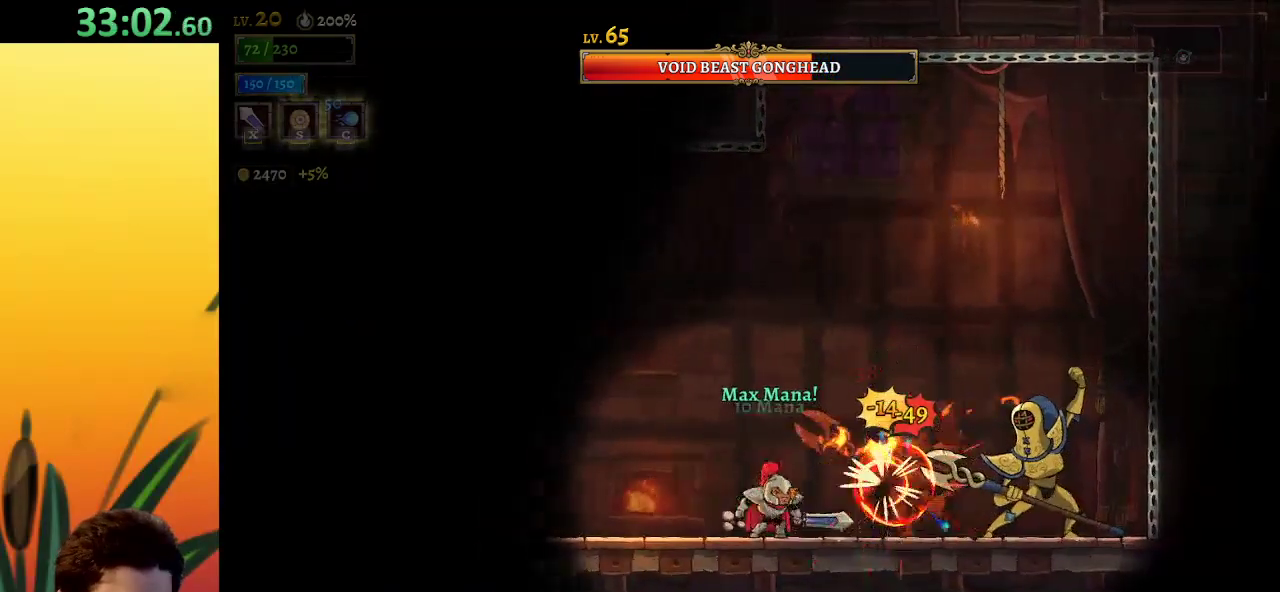
{"keys": ["right"], "events": [[133, "x", "down"], [183, "x", "up"], [233, "left", "down"], [333, "left", "up"], [367, "right", "down"]]}
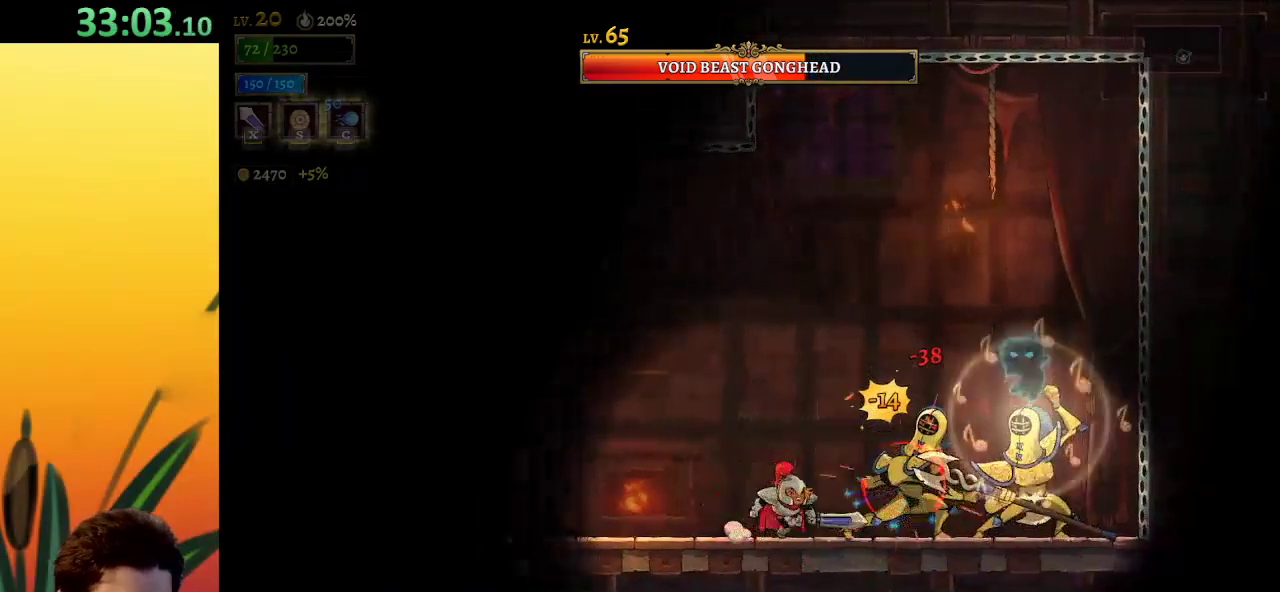
{"keys": ["left", "z"], "events": [[17, "right", "up"], [67, "x", "down"], [150, "x", "up"], [400, "left", "down"], [400, "z", "down"]]}
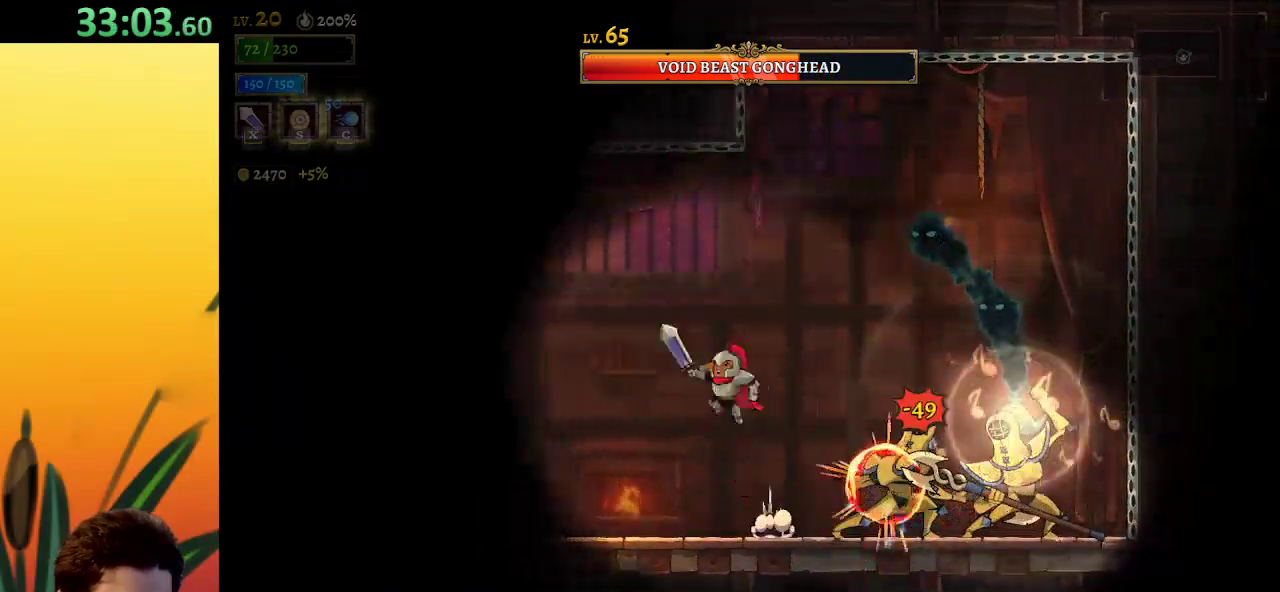
{"keys": [], "events": [[50, "left", "up"], [50, "right", "down"], [133, "x", "down"], [367, "x", "up"], [417, "z", "up"], [467, "right", "up"]]}
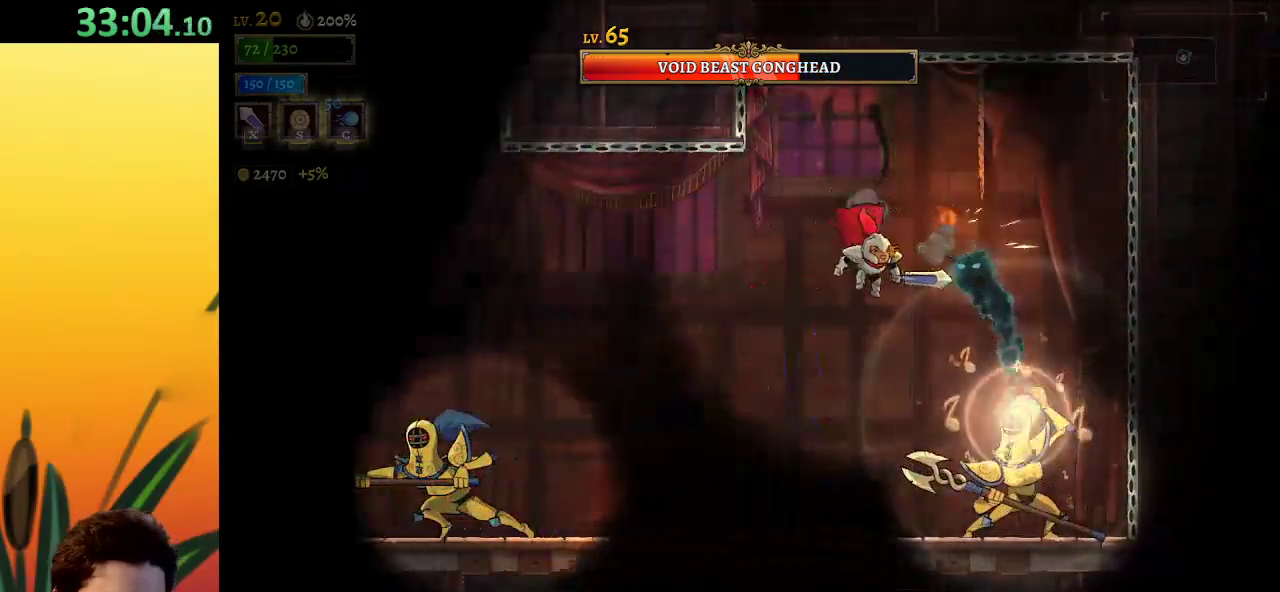
{"keys": ["left"], "events": [[200, "x", "down"], [250, "z", "down"], [317, "left", "down"], [450, "x", "up"], [500, "z", "up"]]}
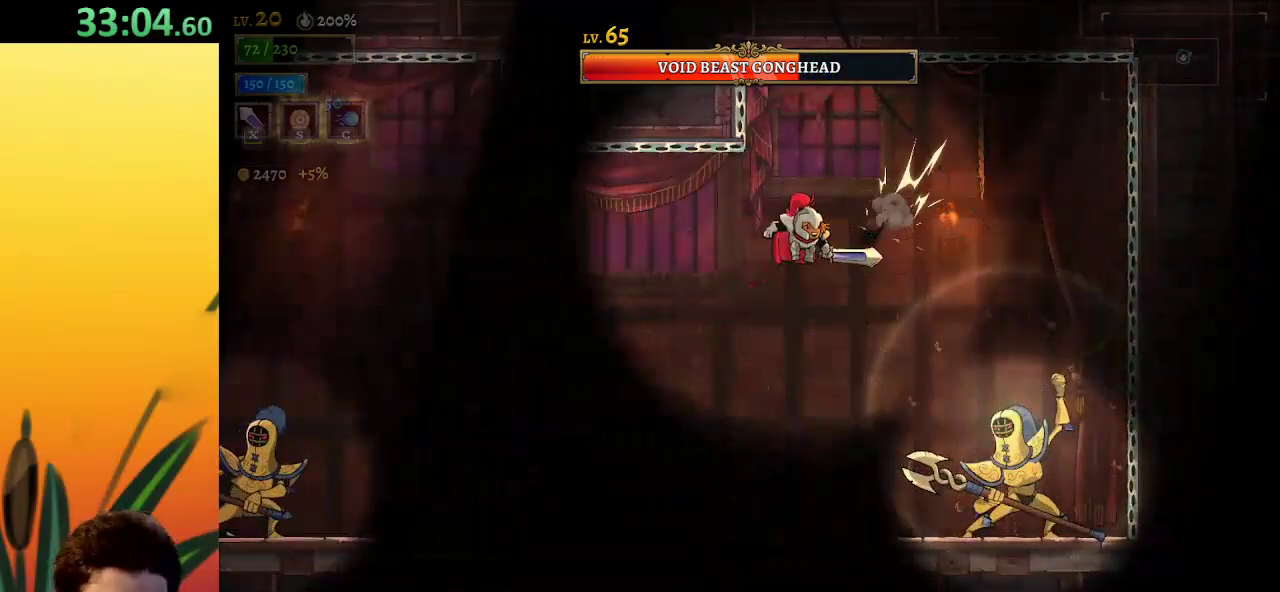
{"keys": [], "events": [[100, "right", "down"], [133, "left", "up"], [283, "x", "down"], [417, "x", "up"], [467, "right", "up"]]}
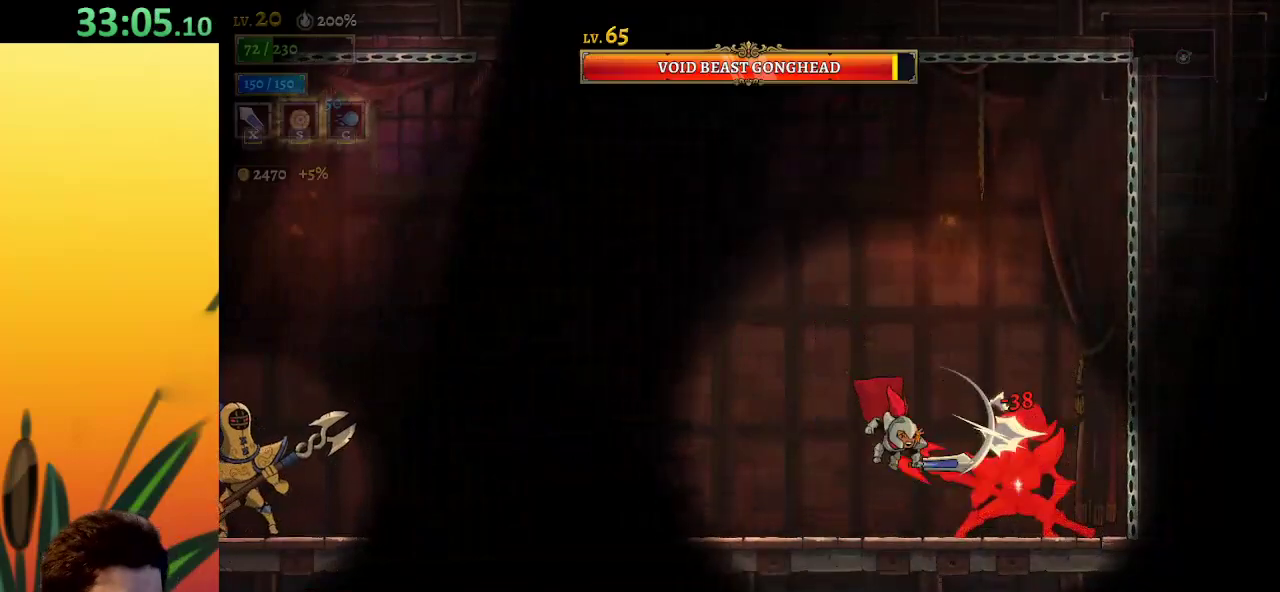
{"keys": [], "events": [[67, "c", "down"], [100, "left", "down"], [150, "c", "up"], [333, "left", "up"]]}
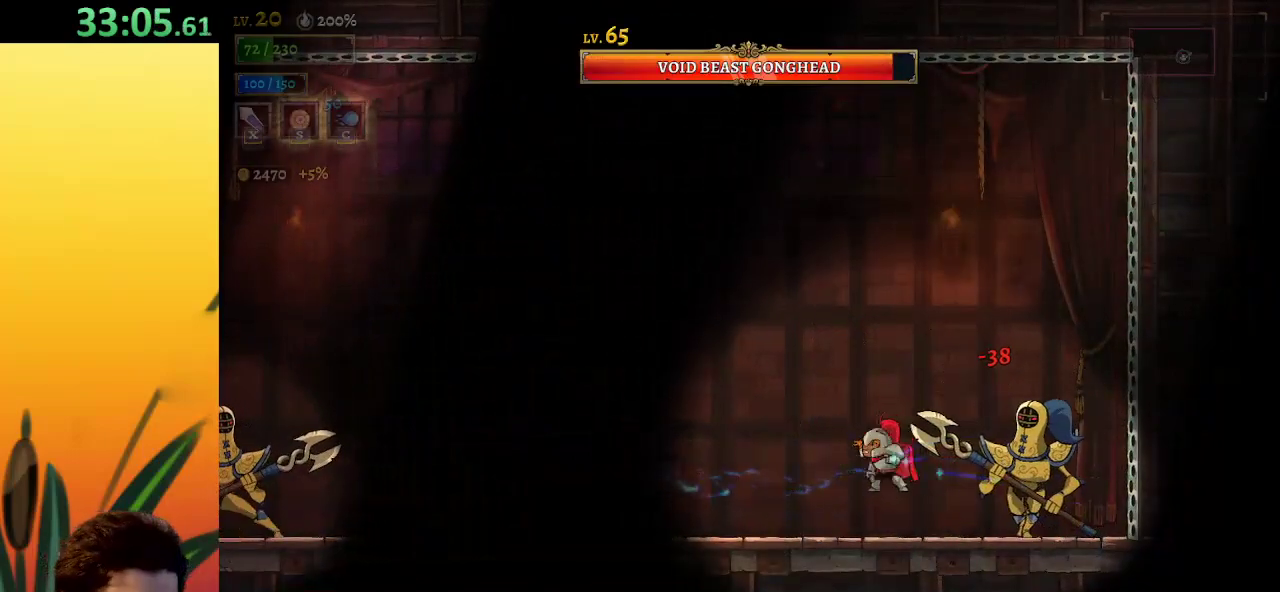
{"keys": [], "events": [[117, "right", "down"], [150, "x", "down"], [200, "right", "up"], [250, "x", "up"]]}
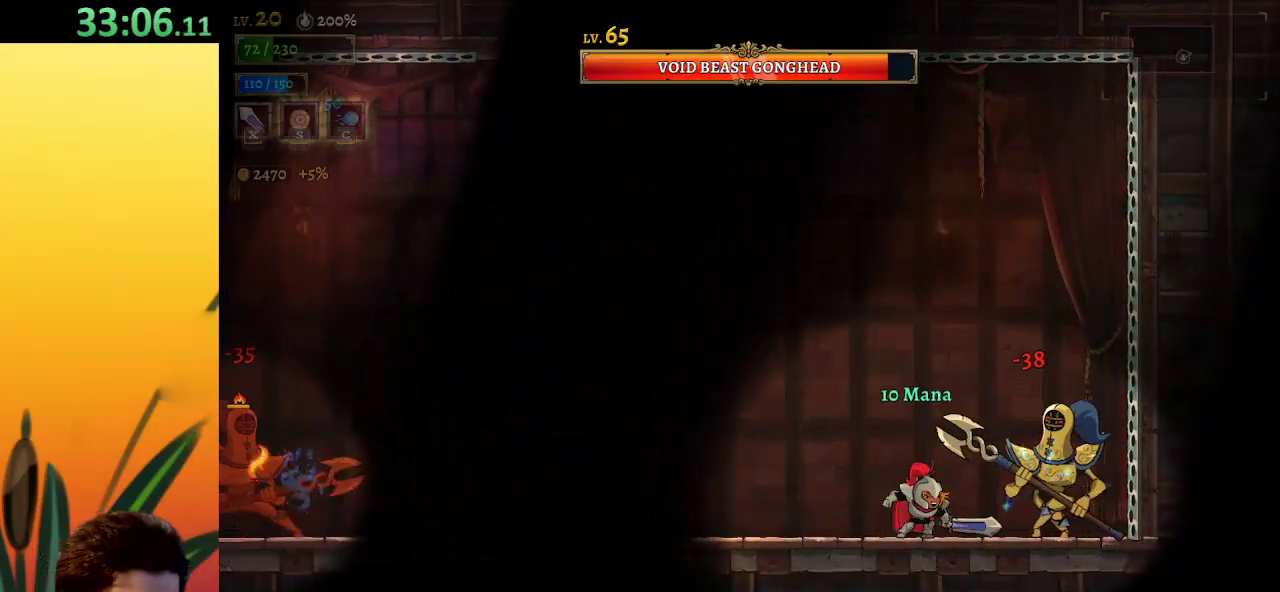
{"keys": [], "events": [[167, "right", "down"], [167, "x", "down"], [217, "x", "up"], [267, "right", "up"]]}
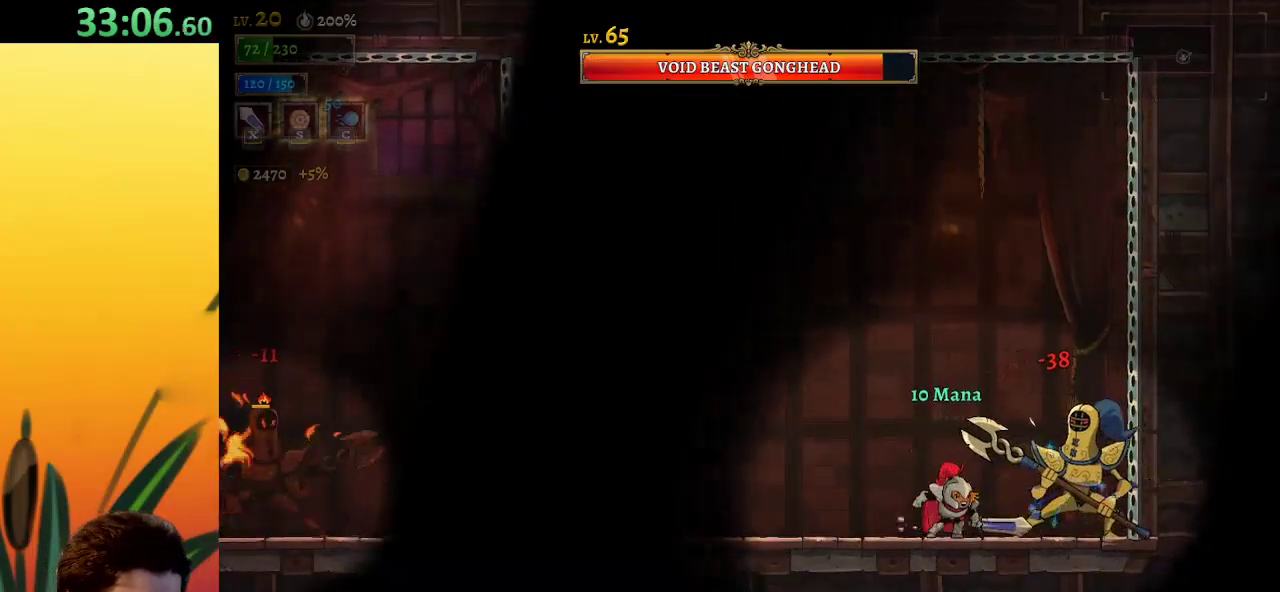
{"keys": [], "events": [[117, "x", "down"], [217, "x", "up"], [317, "right", "down"], [350, "right", "up"]]}
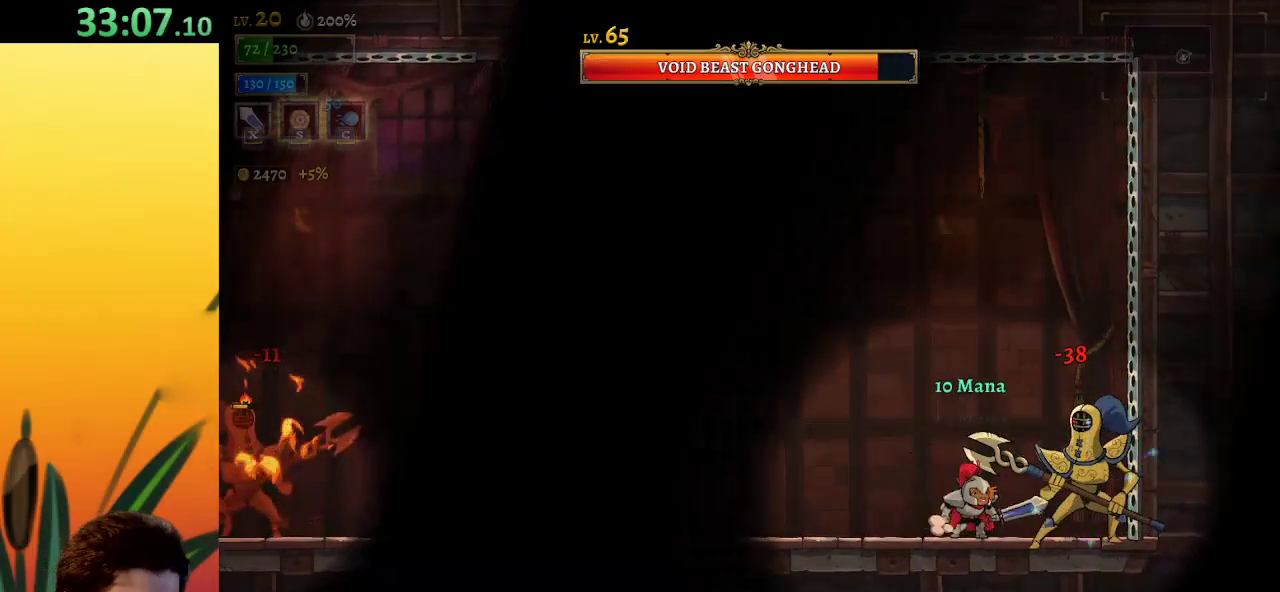
{"keys": ["right"], "events": [[83, "x", "down"], [133, "x", "up"], [183, "left", "down"], [367, "left", "up"], [417, "right", "down"]]}
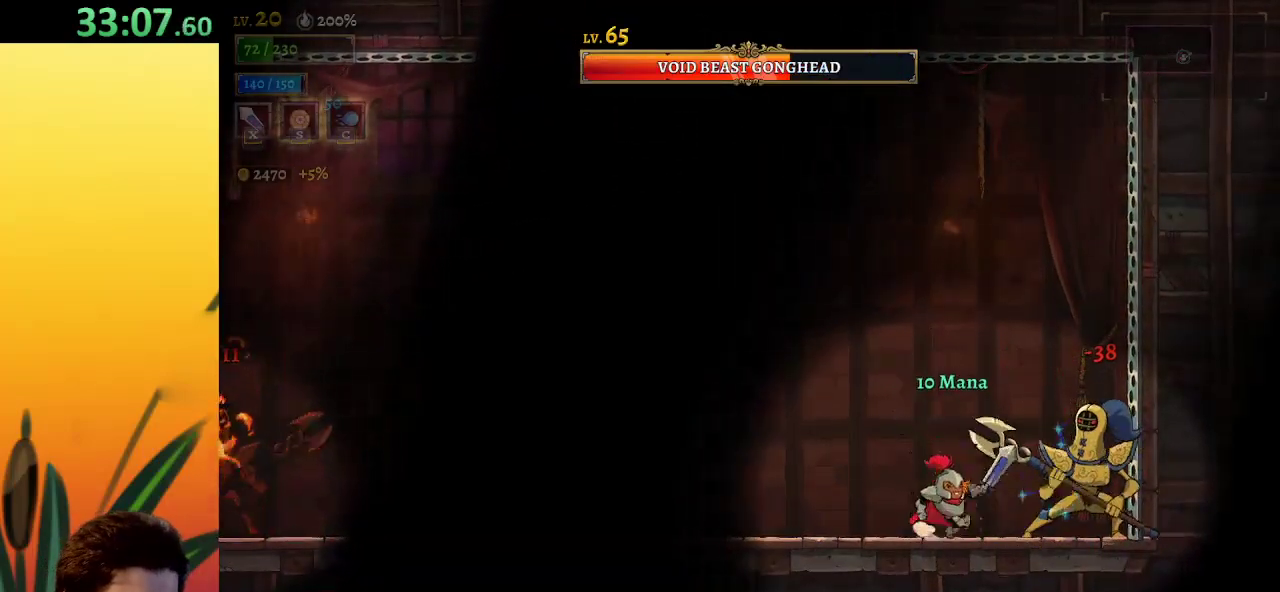
{"keys": [], "events": [[17, "right", "up"], [67, "x", "down"], [100, "x", "up"]]}
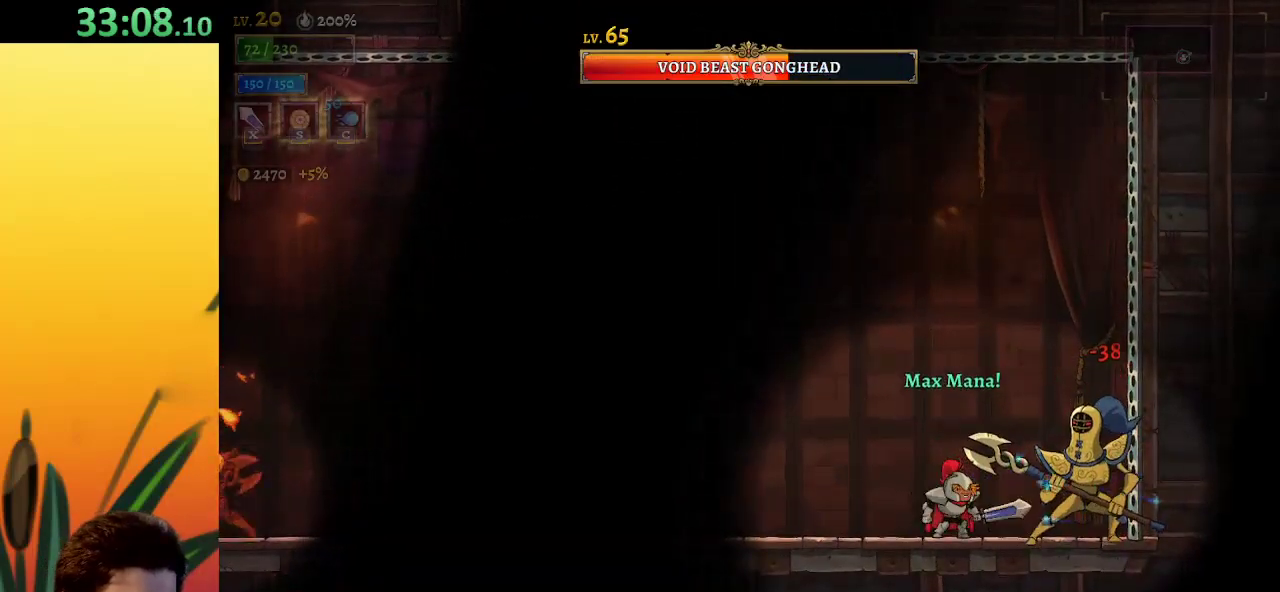
{"keys": ["x"], "events": [[33, "x", "down"], [133, "x", "up"], [167, "left", "down"], [317, "left", "up"], [383, "right", "down"], [483, "right", "up"], [483, "x", "down"]]}
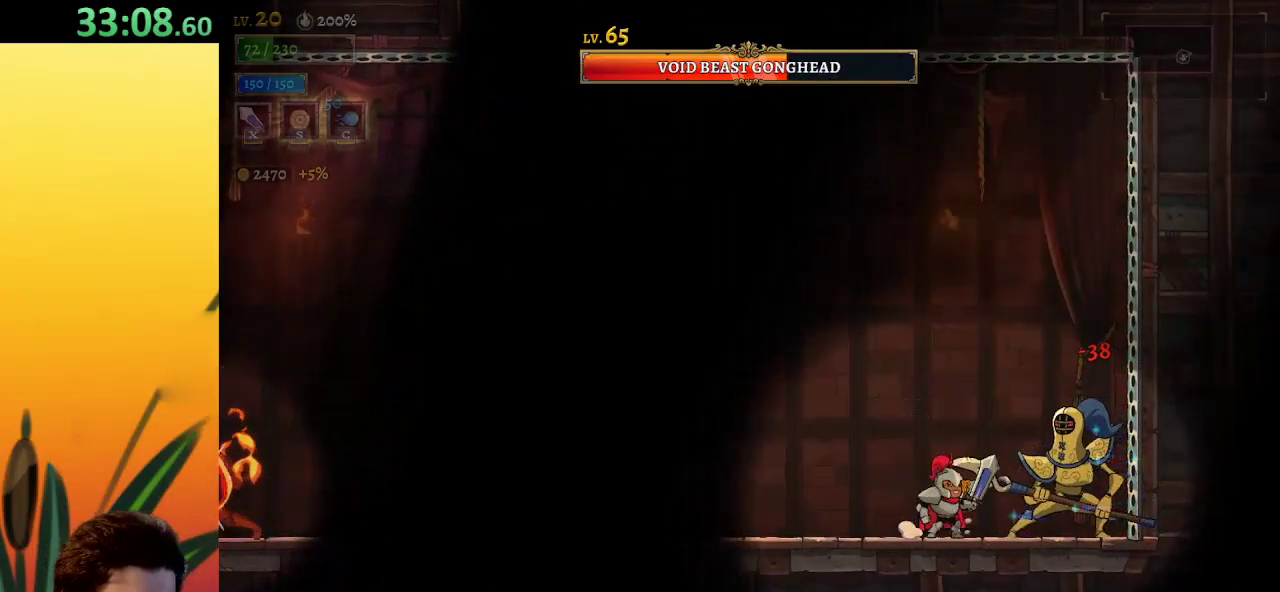
{"keys": [], "events": [[83, "x", "up"], [117, "left", "down"], [317, "left", "up"], [367, "right", "down"], [400, "x", "down"], [450, "right", "up"], [500, "x", "up"]]}
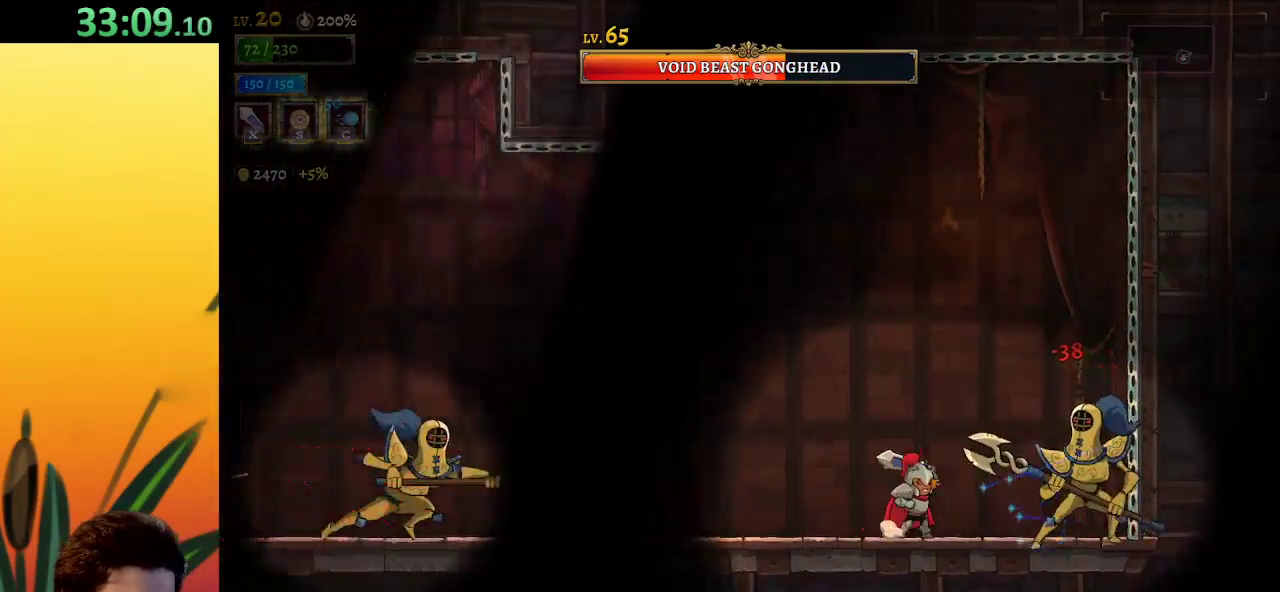
{"keys": ["left", "z"], "events": [[100, "left", "down"], [133, "z", "down"], [300, "left", "up"], [383, "left", "down"]]}
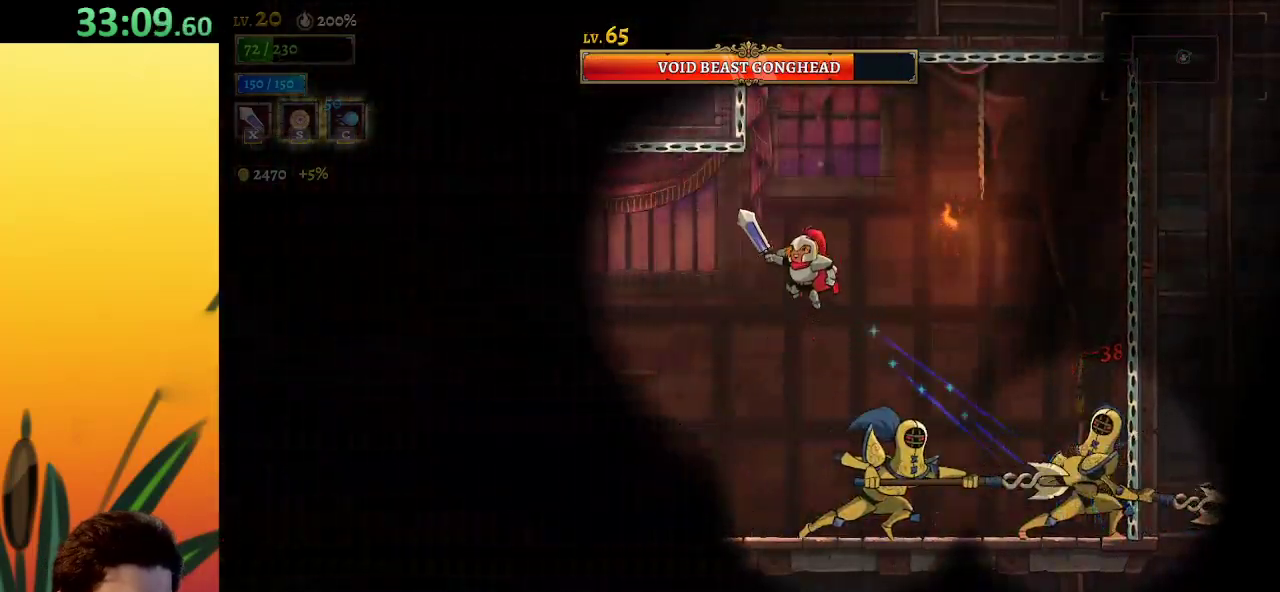
{"keys": ["right", "z"], "events": [[50, "z", "up"], [283, "left", "up"], [367, "z", "down"], [417, "right", "down"]]}
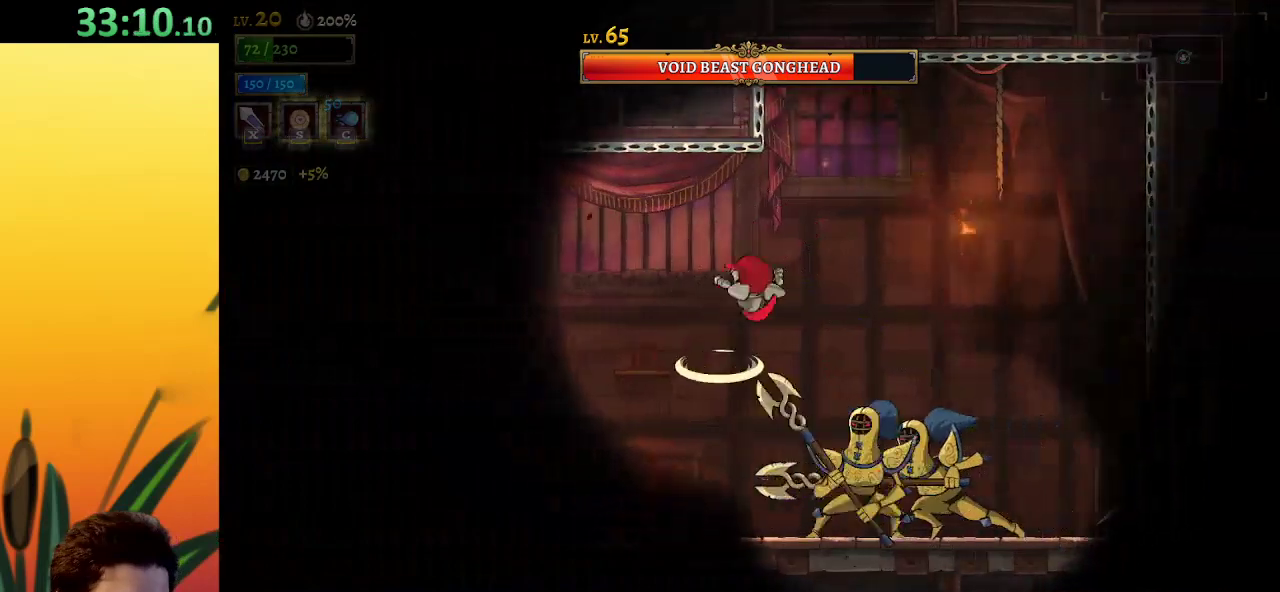
{"keys": ["x"], "events": [[133, "right", "up"], [183, "z", "up"], [467, "x", "down"]]}
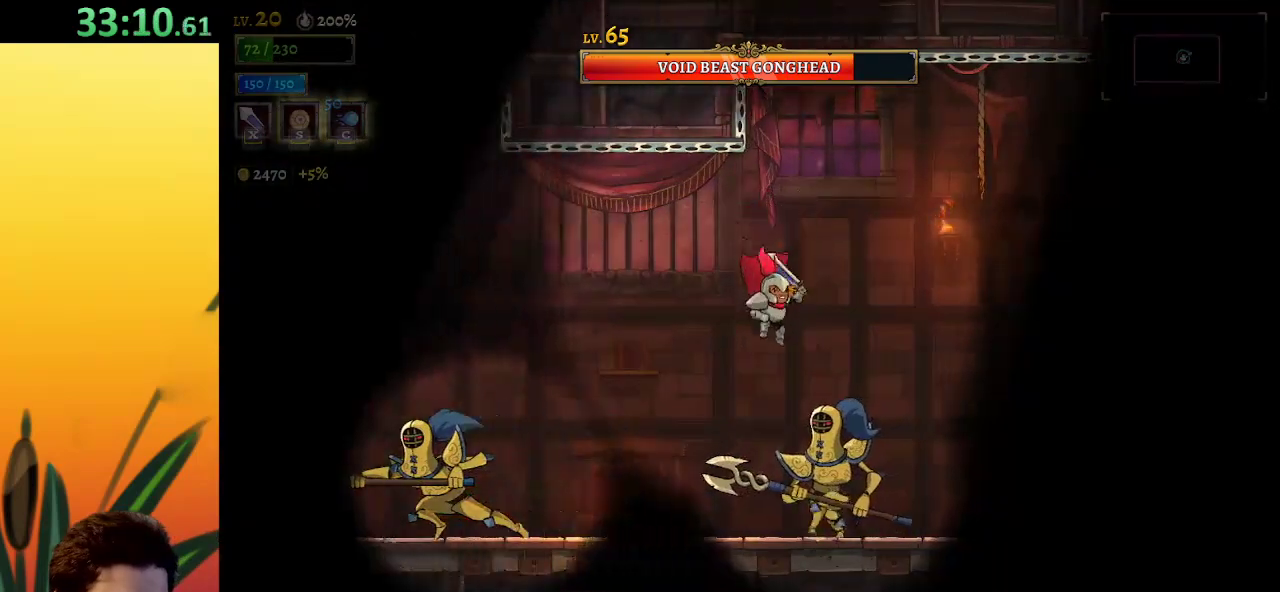
{"keys": [], "events": [[17, "left", "down"], [67, "x", "up"], [400, "c", "down"], [433, "c", "up"], [483, "left", "up"]]}
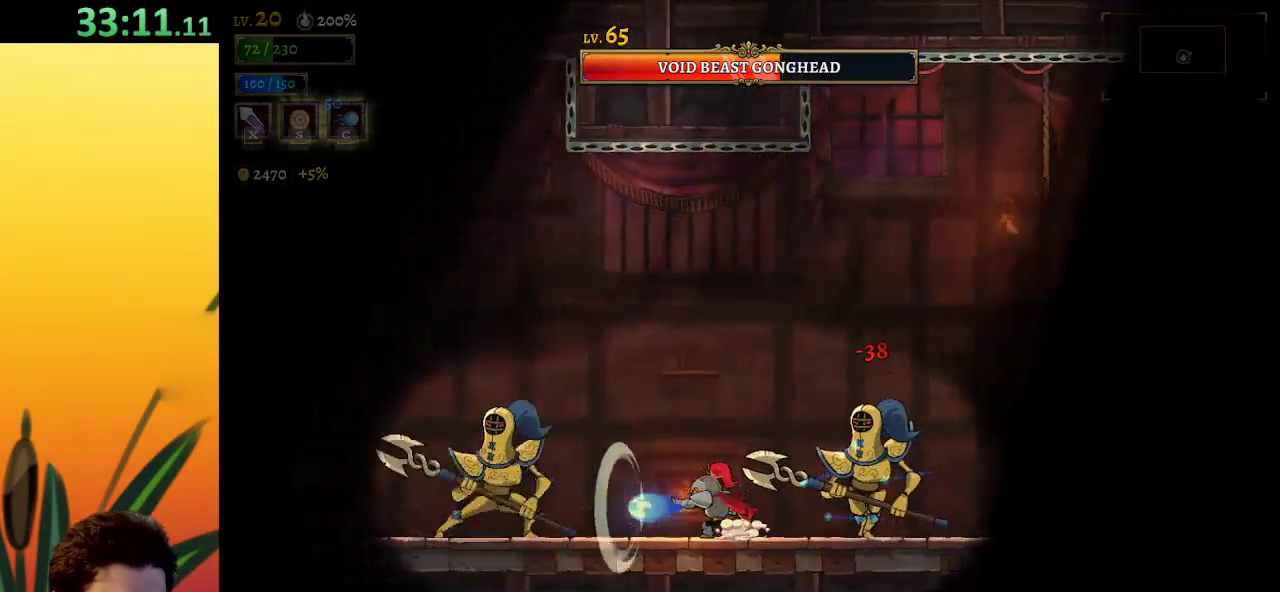
{"keys": [], "events": [[367, "right", "down"], [400, "x", "down"], [467, "right", "up"], [467, "x", "up"]]}
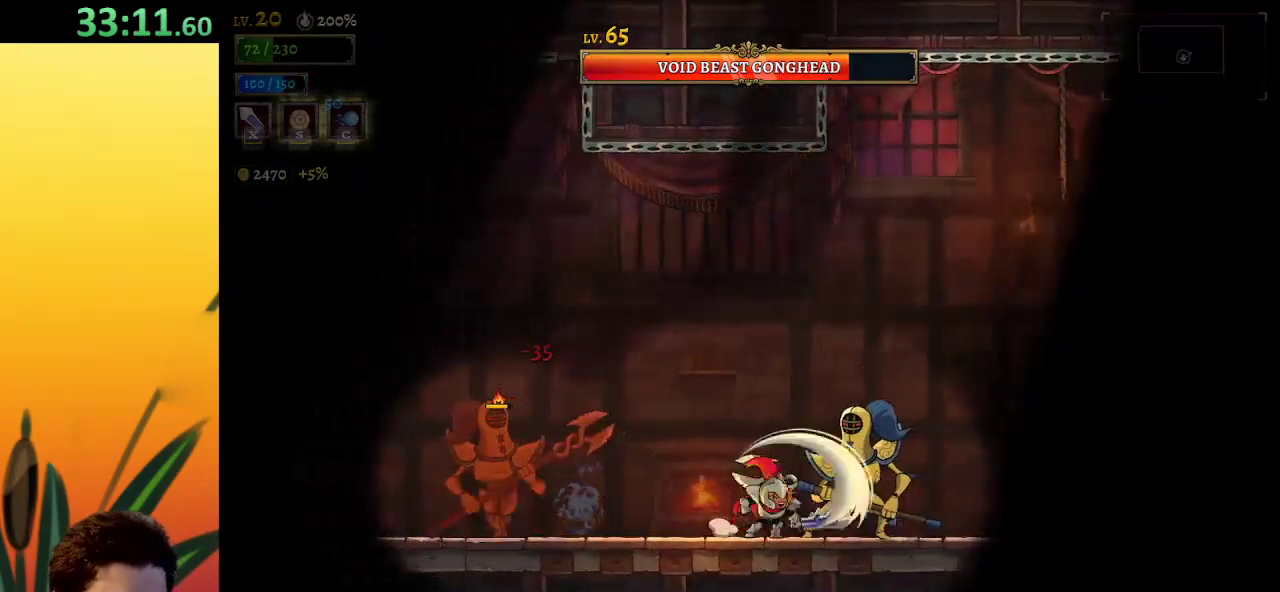
{"keys": ["left"], "events": [[17, "left", "down"], [383, "x", "down"], [433, "left", "up"], [483, "left", "down"], [483, "x", "up"]]}
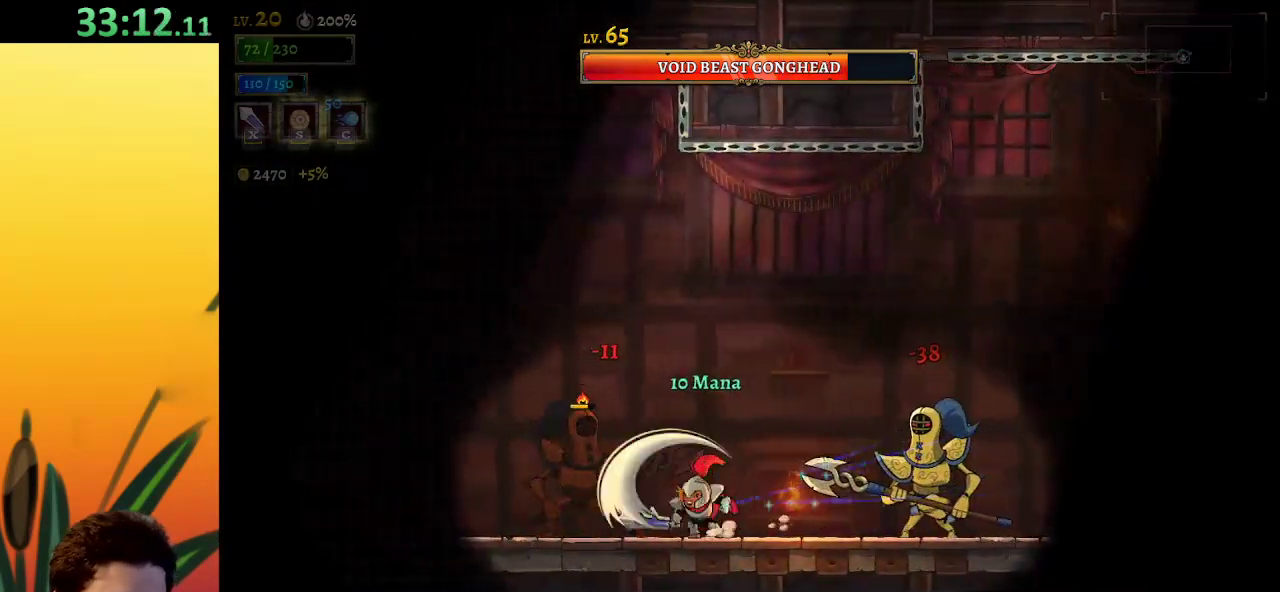
{"keys": [], "events": [[83, "left", "up"], [367, "x", "down"], [450, "x", "up"]]}
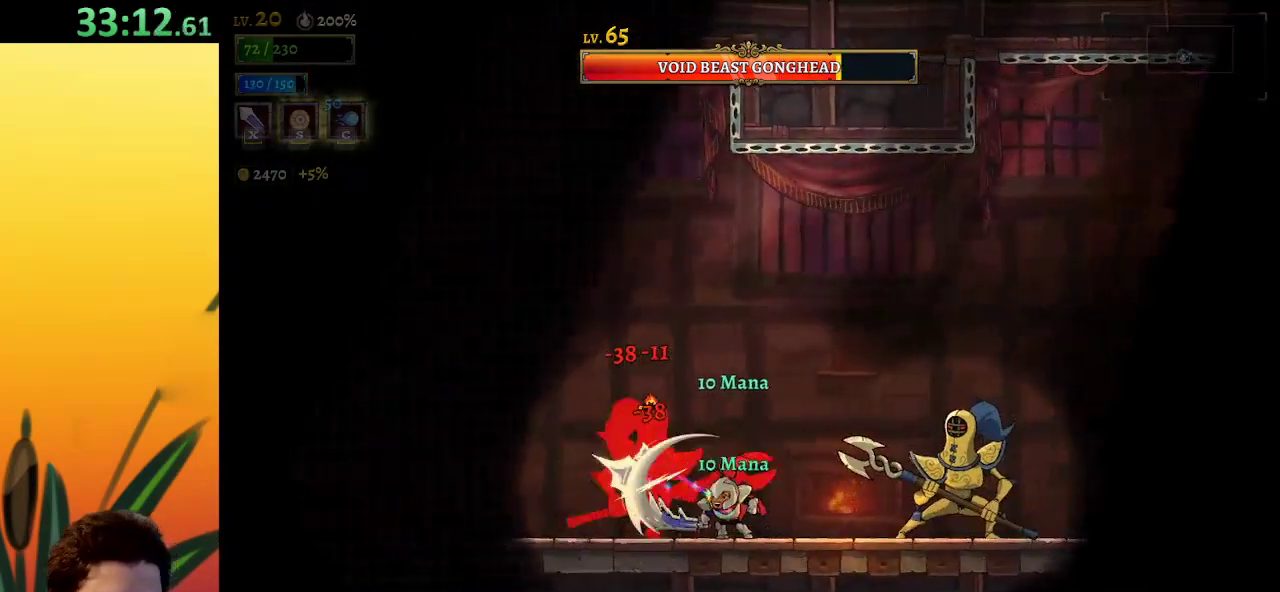
{"keys": ["left"], "events": [[200, "right", "down"], [333, "x", "down"], [383, "right", "up"], [433, "left", "down"], [433, "x", "up"]]}
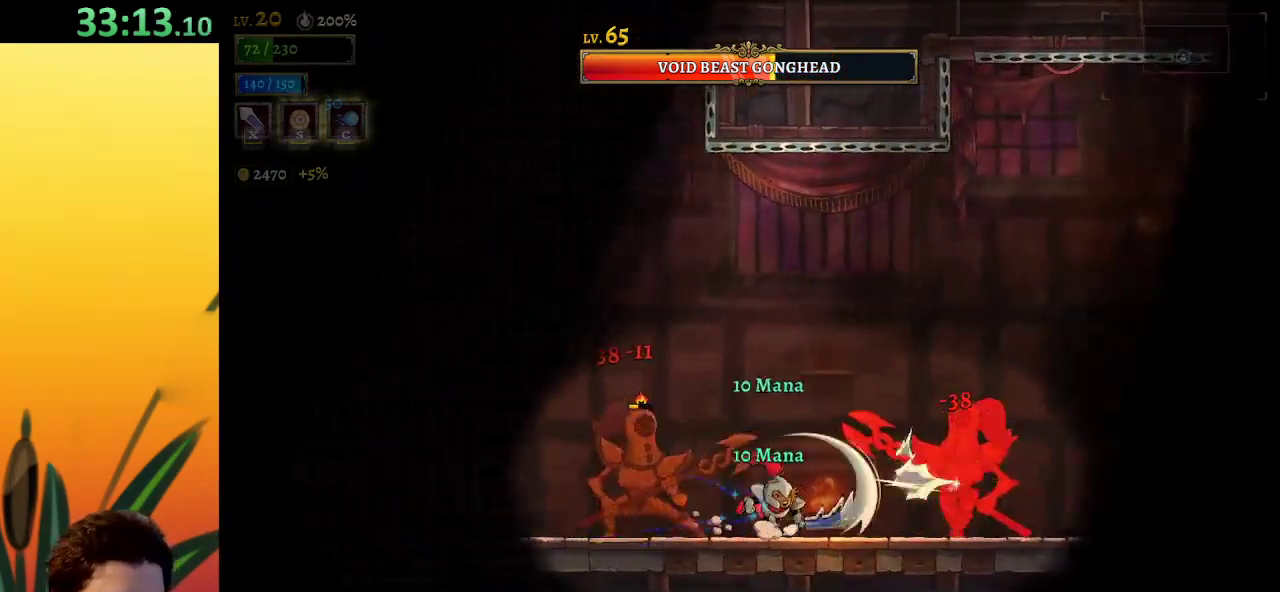
{"keys": ["left", "x"], "events": [[117, "left", "up"], [167, "right", "down"], [400, "left", "down"], [400, "right", "up"], [500, "x", "down"]]}
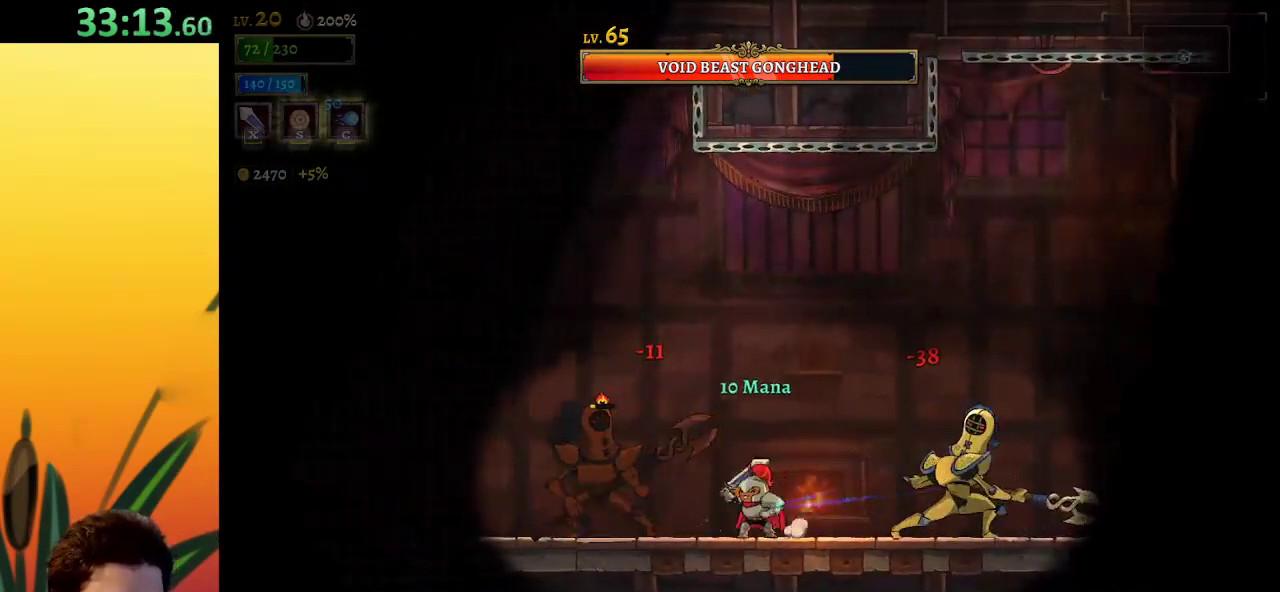
{"keys": ["z"], "events": [[83, "x", "up"], [133, "left", "up"], [467, "x", "down"], [500, "x", "up"], [500, "z", "down"]]}
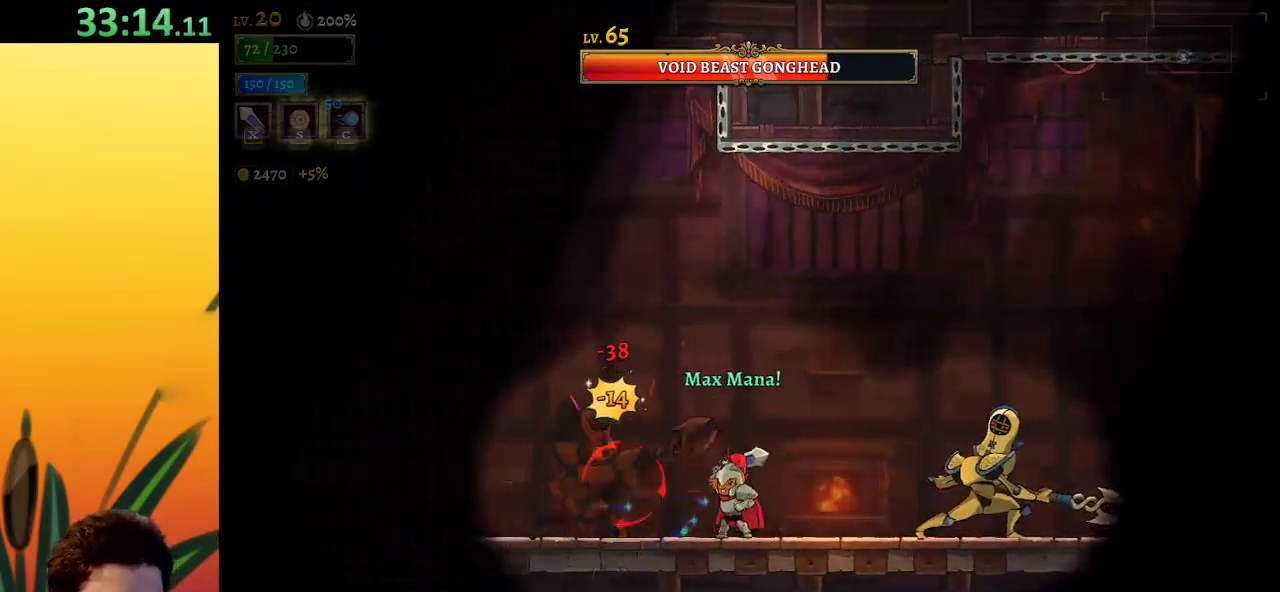
{"keys": ["left", "x"], "events": [[150, "right", "down"], [283, "z", "up"], [383, "right", "up"], [433, "left", "down"], [483, "x", "down"]]}
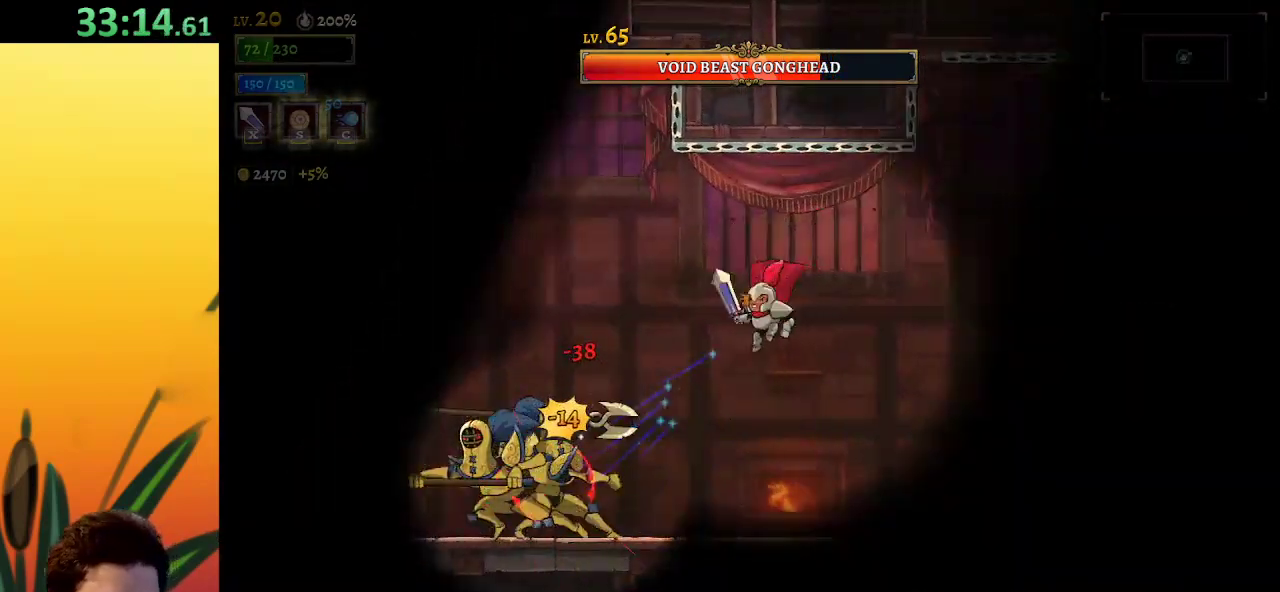
{"keys": ["right"], "events": [[117, "x", "up"], [167, "left", "up"], [350, "right", "down"]]}
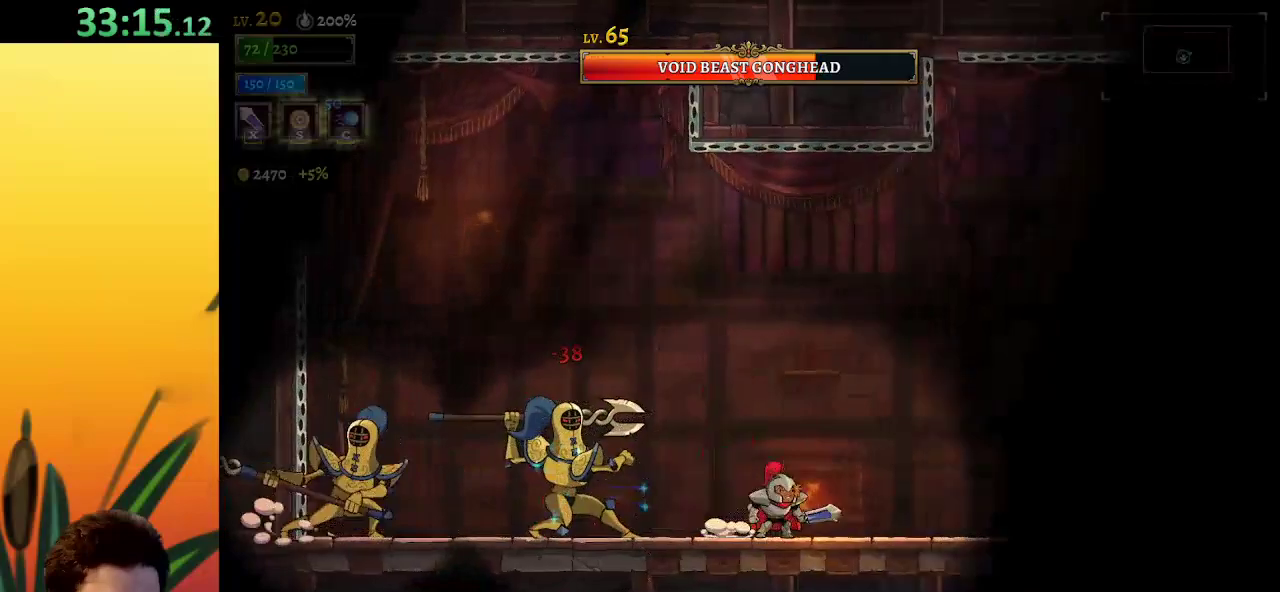
{"keys": ["right", "z"], "events": [[283, "z", "down"]]}
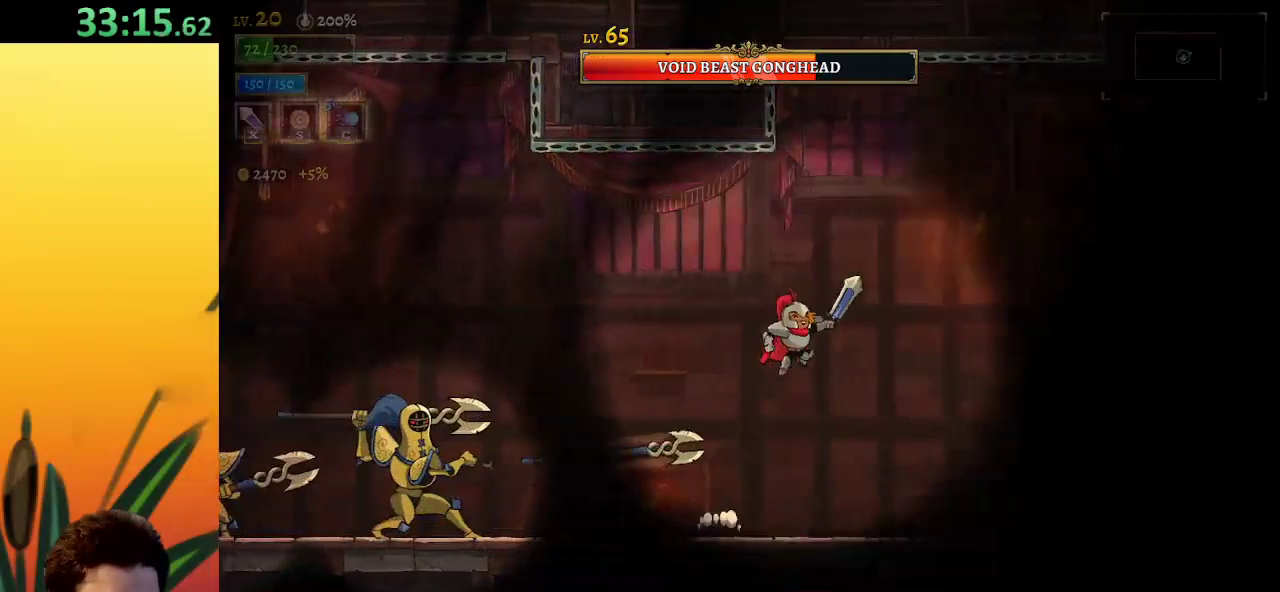
{"keys": ["left"], "events": [[17, "right", "up"], [50, "z", "up"], [100, "left", "down"], [100, "z", "down"], [333, "z", "up"]]}
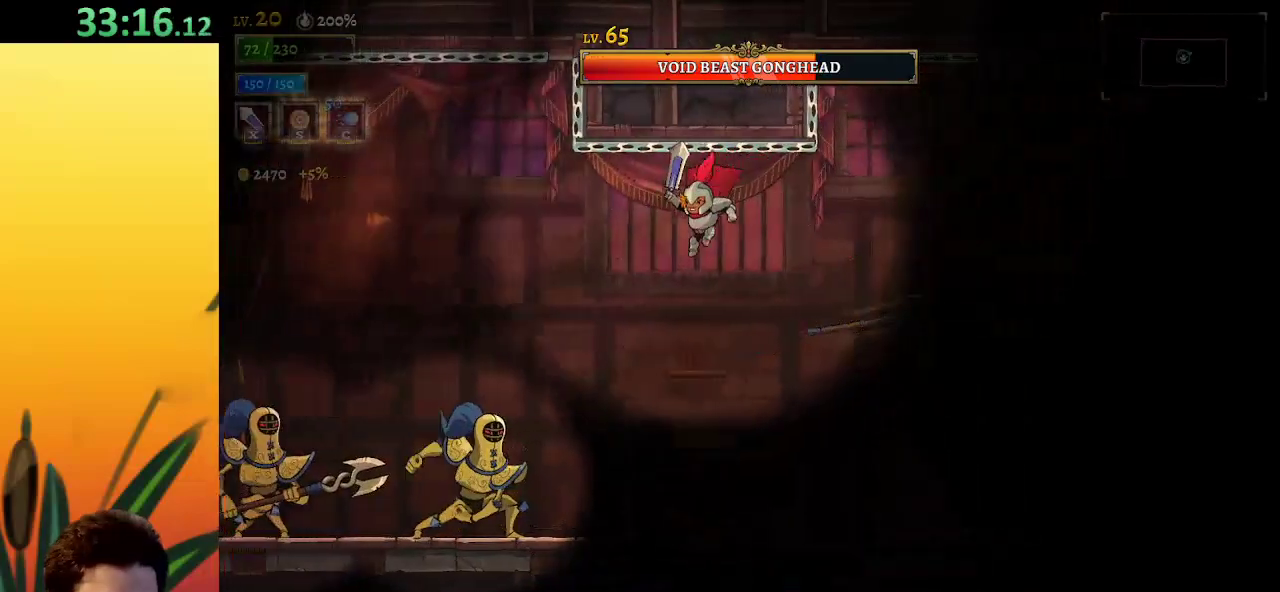
{"keys": [], "events": [[233, "left", "up"], [233, "x", "down"], [317, "x", "up"], [417, "c", "down"], [467, "c", "up"]]}
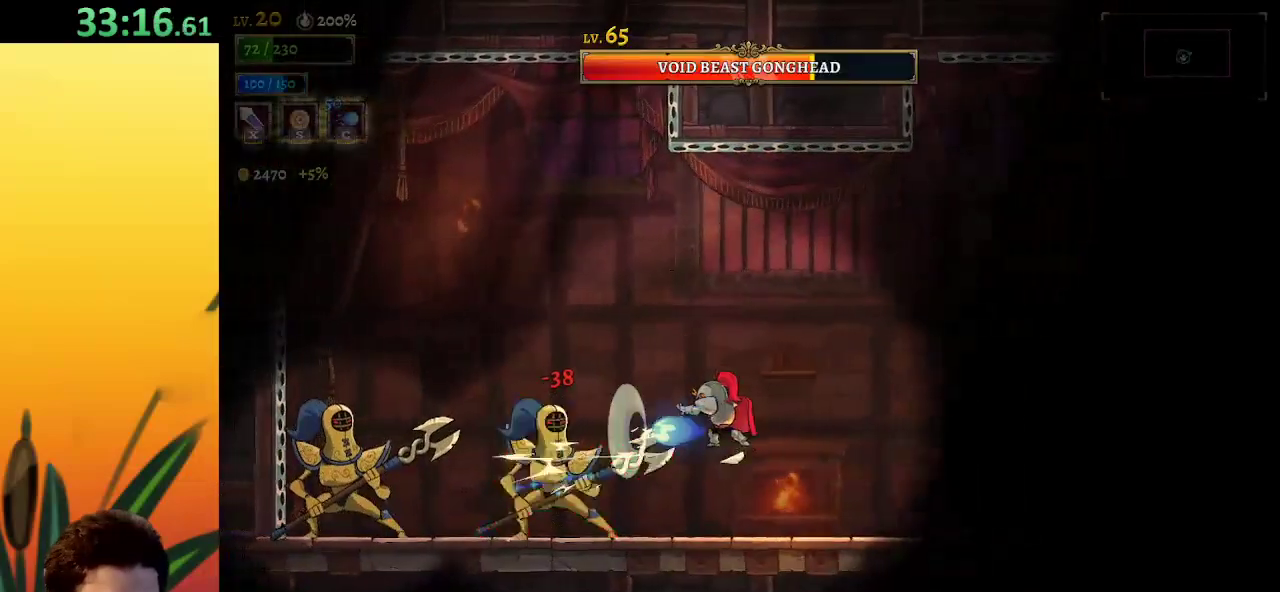
{"keys": ["x"], "events": [[483, "x", "down"]]}